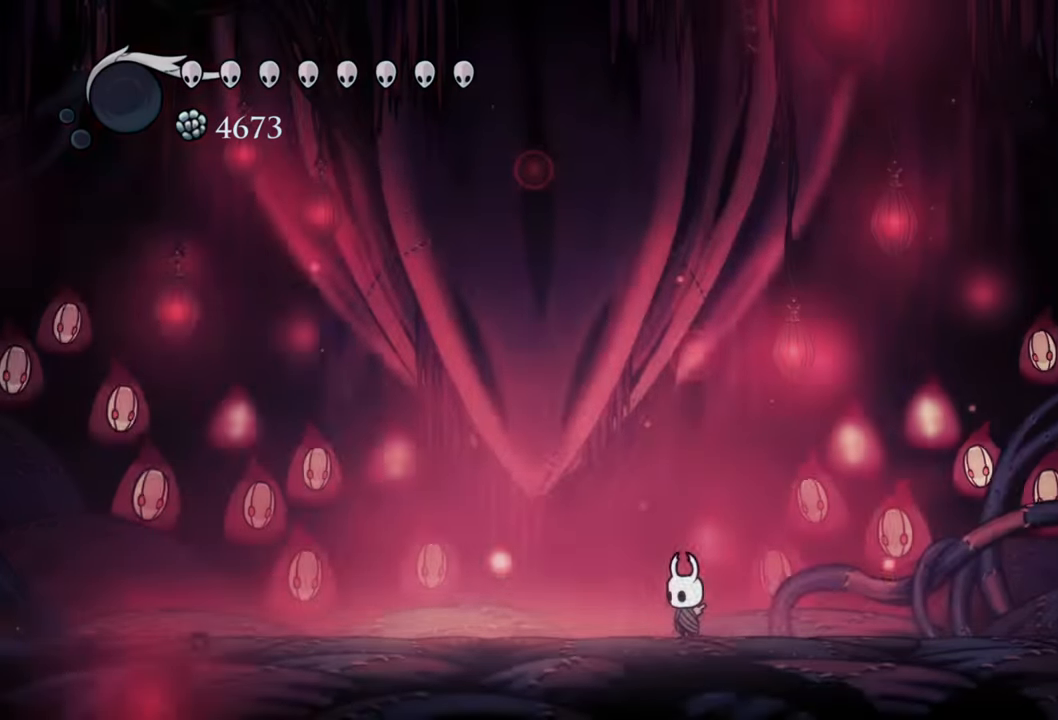
Gameplay with a controller (Xbox layout); each line is a JSON object with the inputs held at the frame after it. "events" lists button and stick changes between this image and that frame as [ms after this image, input, new state], when the widget could be followed in between. Not read: left_stick.
{"buttons": [], "right_stick": "center", "events": []}
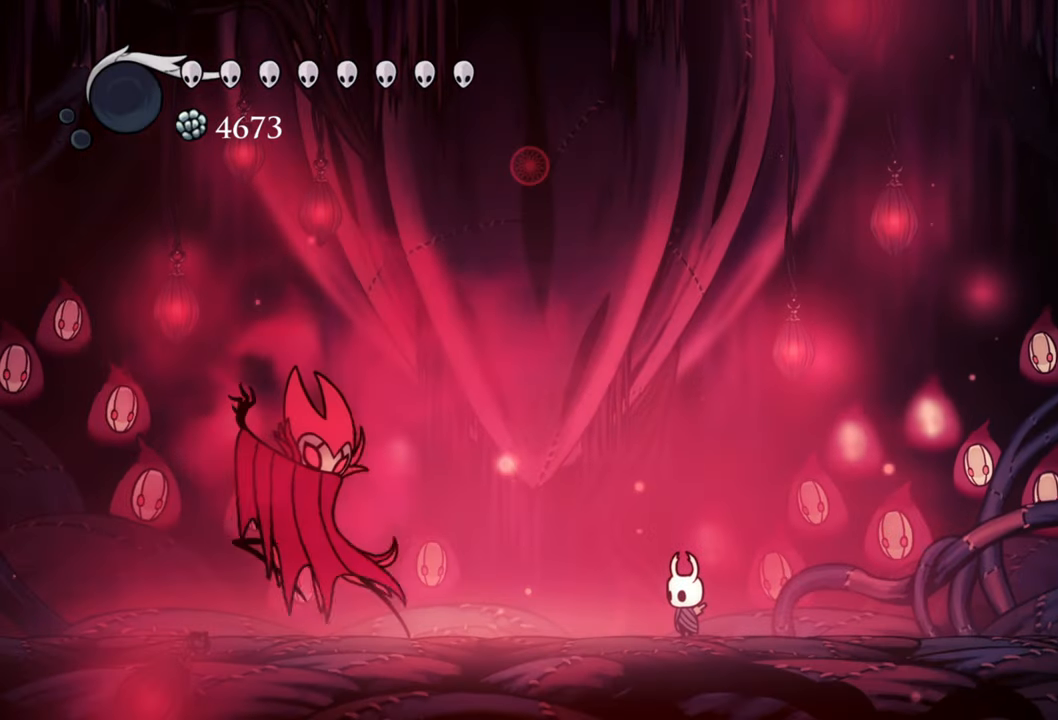
{"buttons": ["R2"], "right_stick": "center", "events": [[240, "DPAD_LEFT", "down"], [300, "R2", "down"], [380, "DPAD_DOWN", "down"], [480, "DPAD_DOWN", "up"], [480, "DPAD_LEFT", "up"]]}
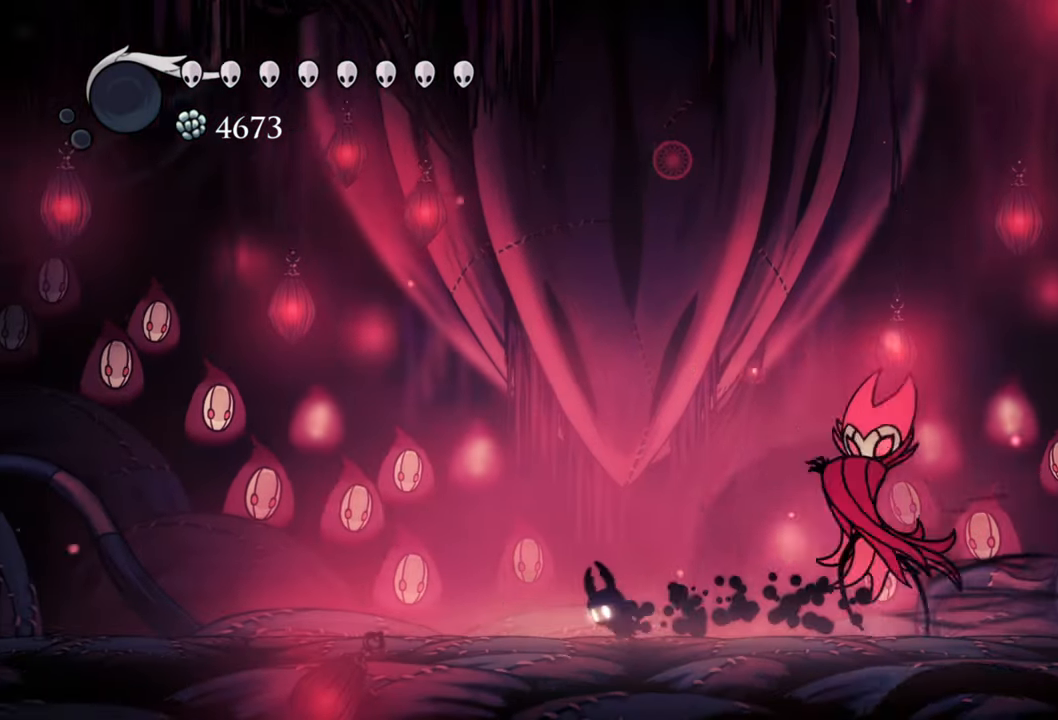
{"buttons": [], "right_stick": "center", "events": [[40, "R2", "up"]]}
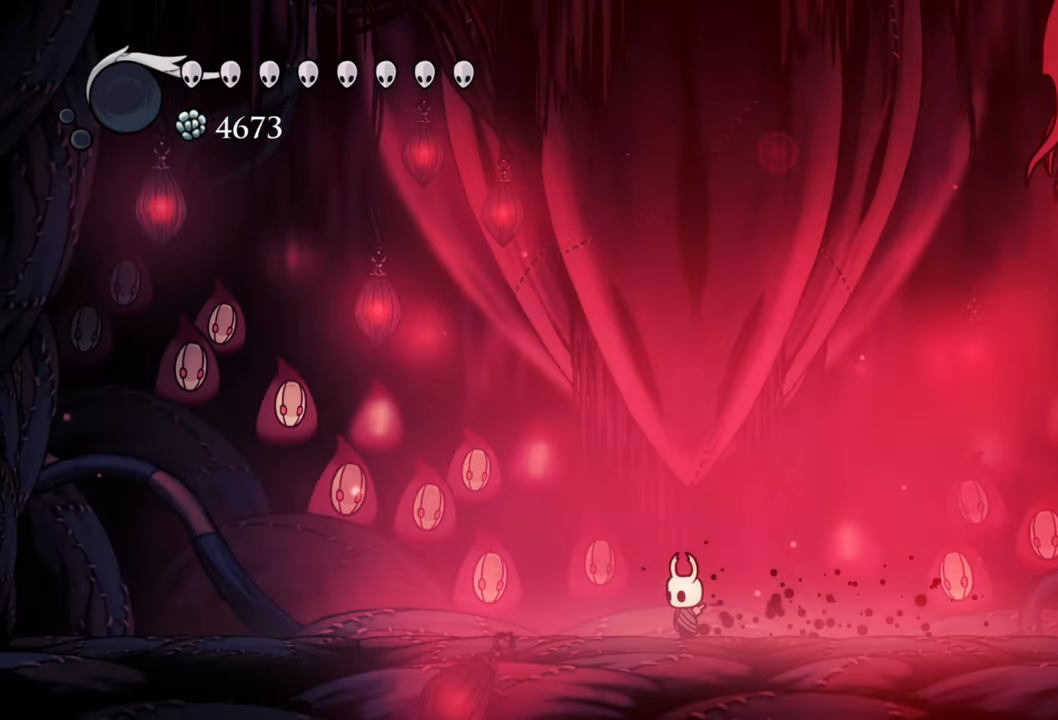
{"buttons": [], "right_stick": "center", "events": []}
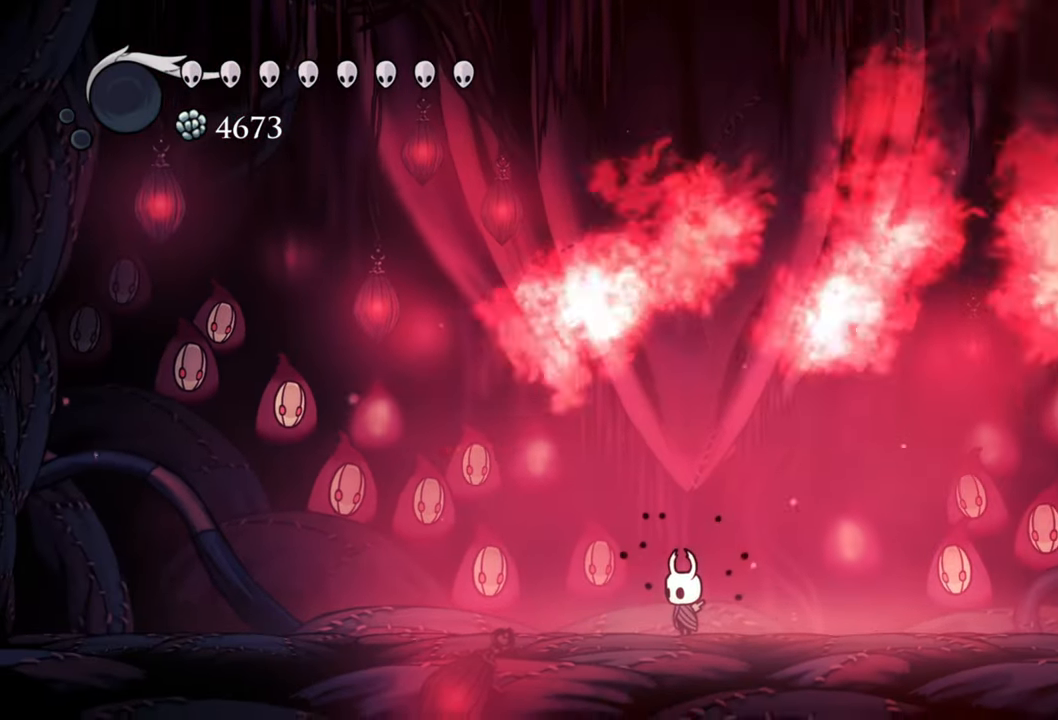
{"buttons": [], "right_stick": "center", "events": []}
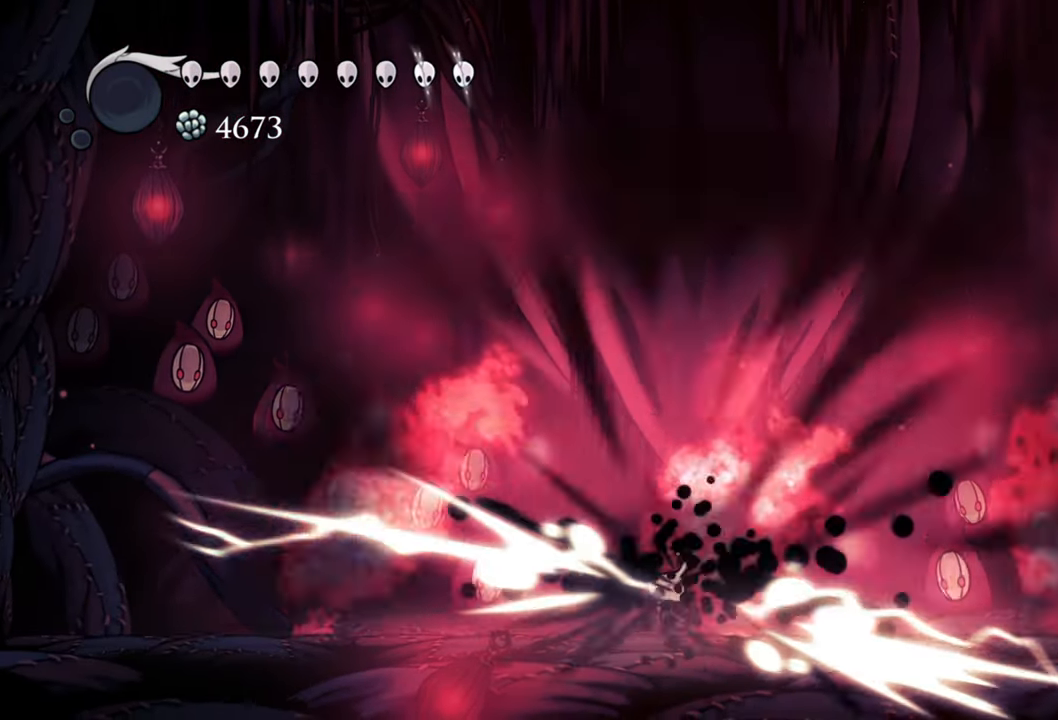
{"buttons": [], "right_stick": "center", "events": []}
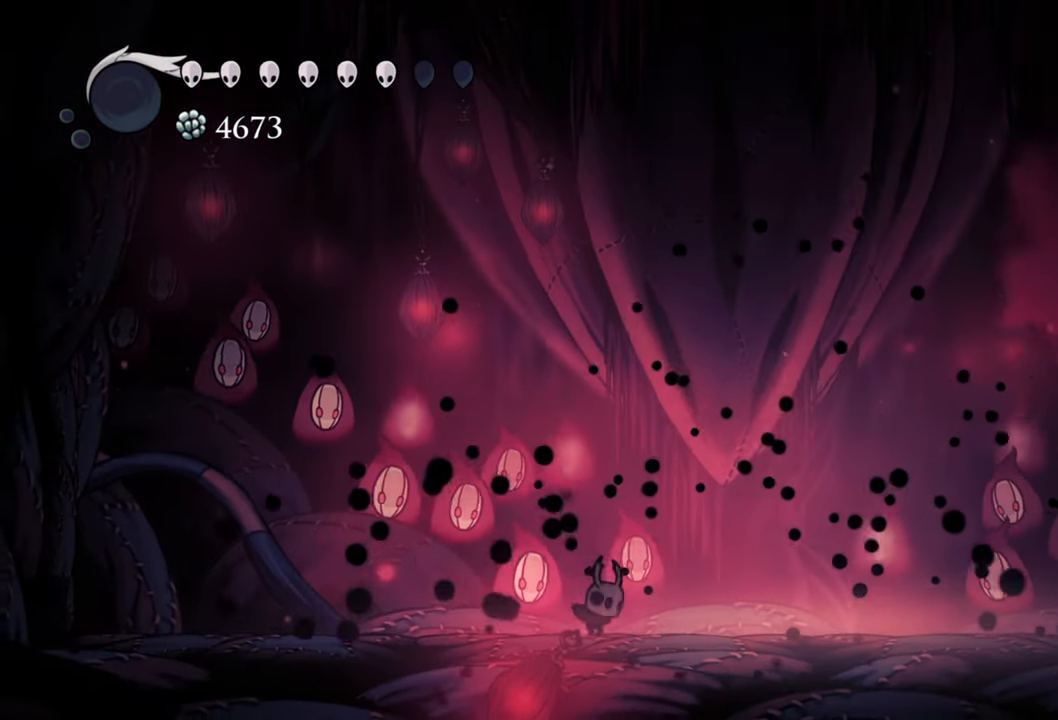
{"buttons": [], "right_stick": "center", "events": []}
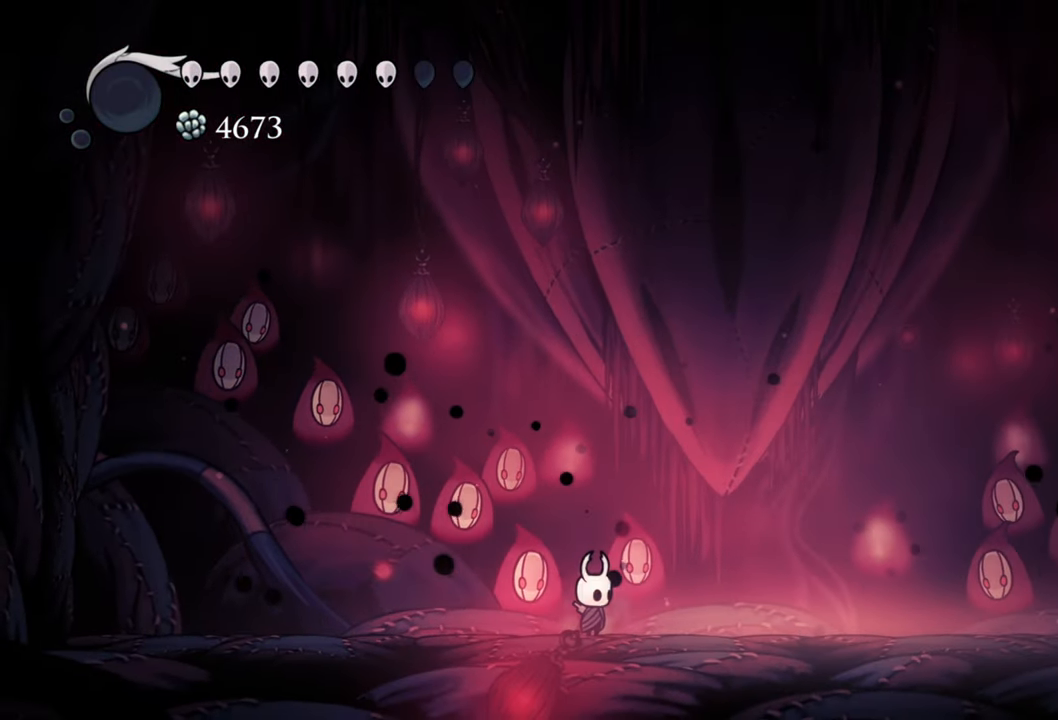
{"buttons": [], "right_stick": "center", "events": []}
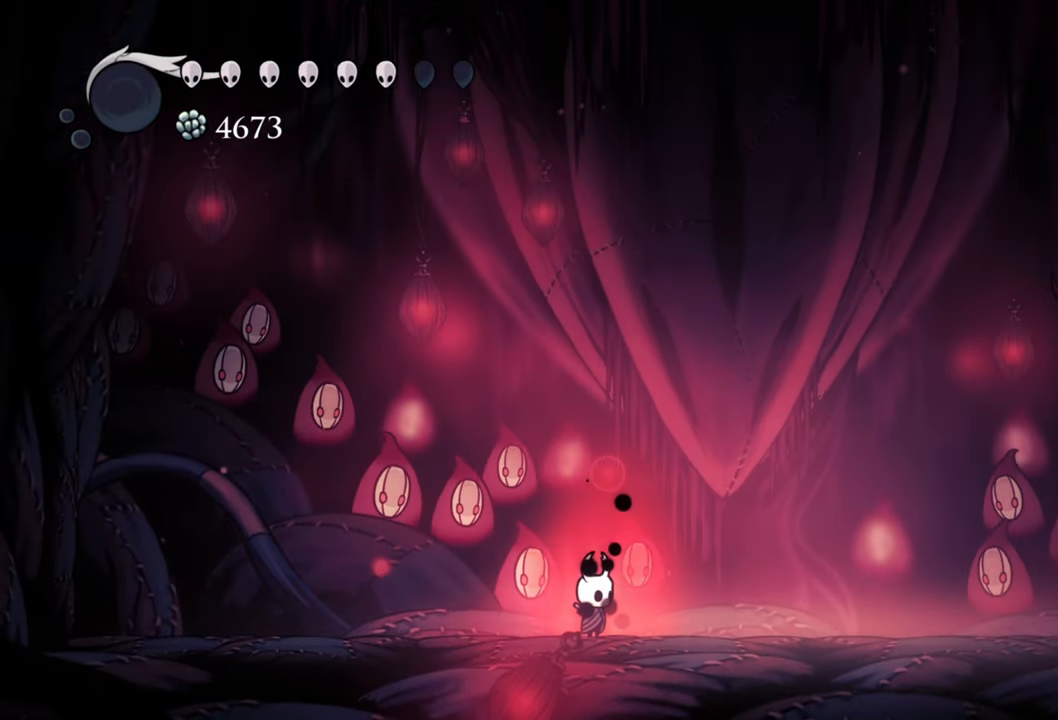
{"buttons": ["DPAD_RIGHT"], "right_stick": "center", "events": [[320, "DPAD_RIGHT", "down"]]}
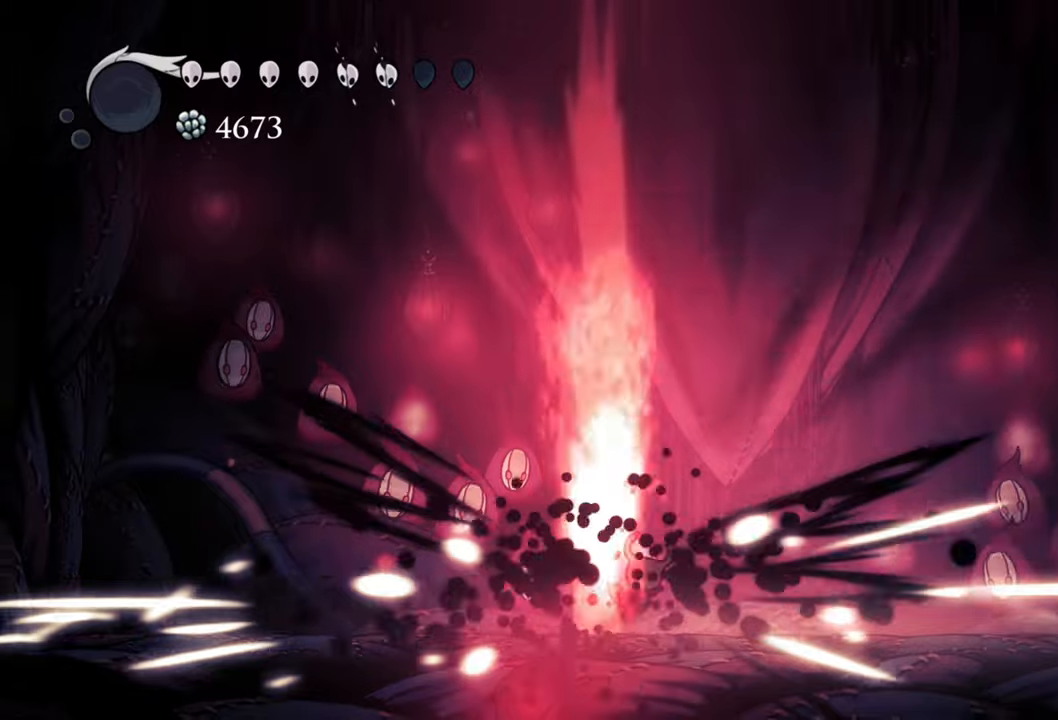
{"buttons": ["R2", "DPAD_RIGHT"], "right_stick": "center", "events": [[380, "R2", "down"]]}
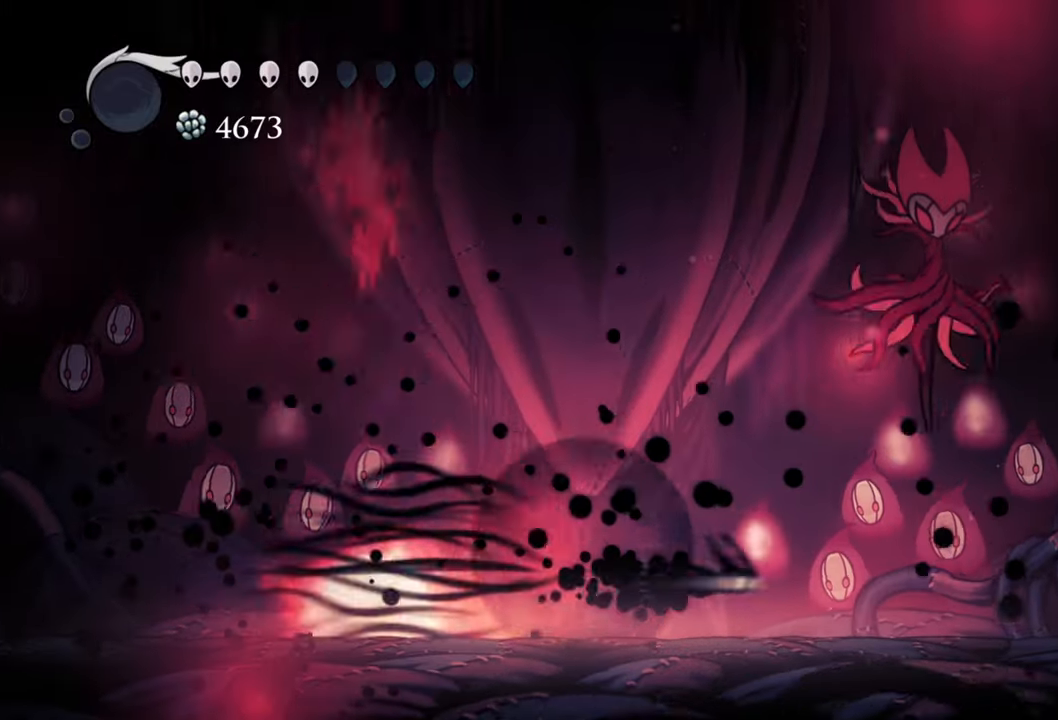
{"buttons": ["A", "DPAD_RIGHT"], "right_stick": "center", "events": [[80, "R2", "up"], [100, "DPAD_RIGHT", "up"], [400, "DPAD_RIGHT", "down"], [420, "A", "down"]]}
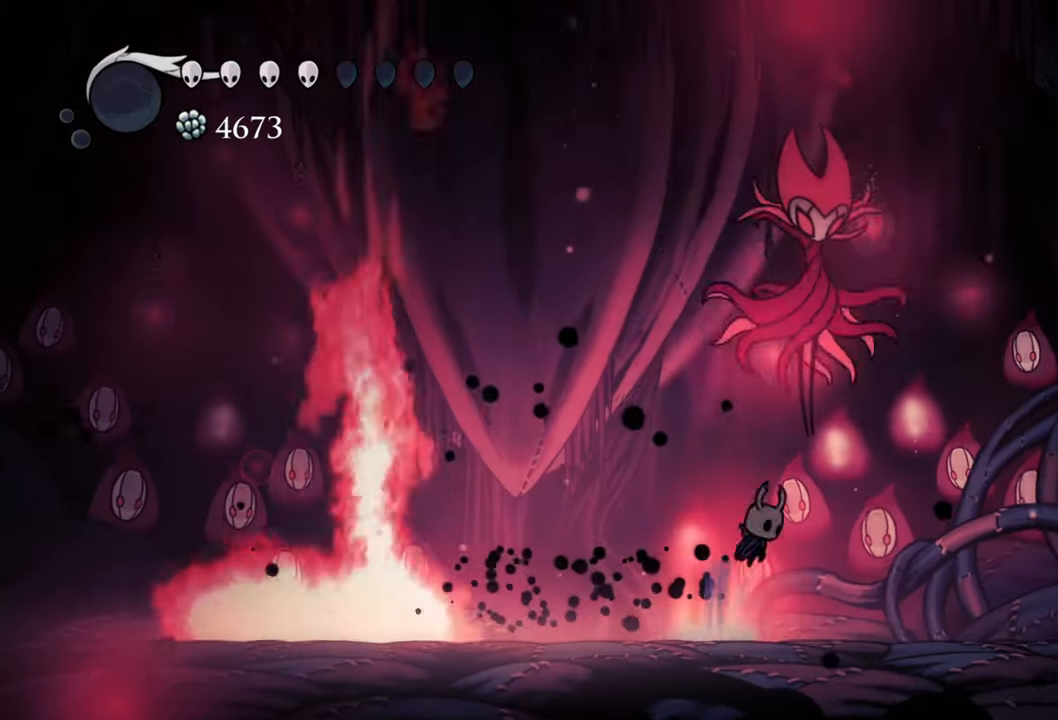
{"buttons": ["DPAD_RIGHT"], "right_stick": "center", "events": [[100, "DPAD_RIGHT", "up"], [120, "DPAD_UP", "down"], [140, "A", "up"], [140, "X", "down"], [260, "DPAD_UP", "up"], [280, "X", "up"], [340, "DPAD_RIGHT", "down"], [480, "DPAD_DOWN", "down"], [500, "DPAD_DOWN", "up"]]}
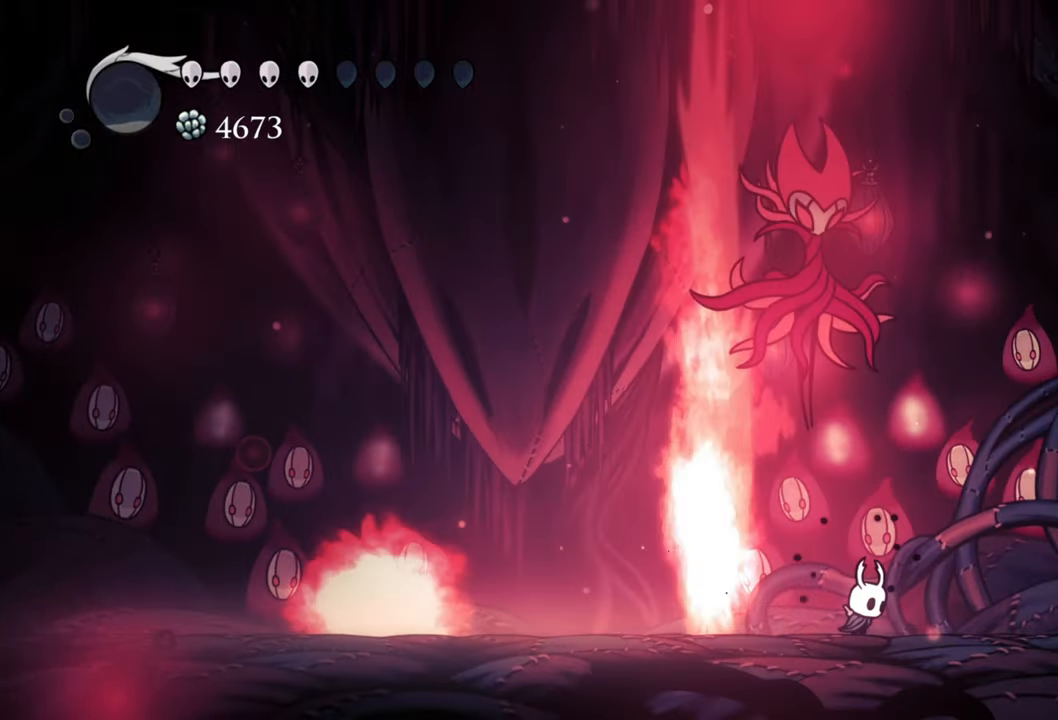
{"buttons": ["DPAD_RIGHT"], "right_stick": "center", "events": []}
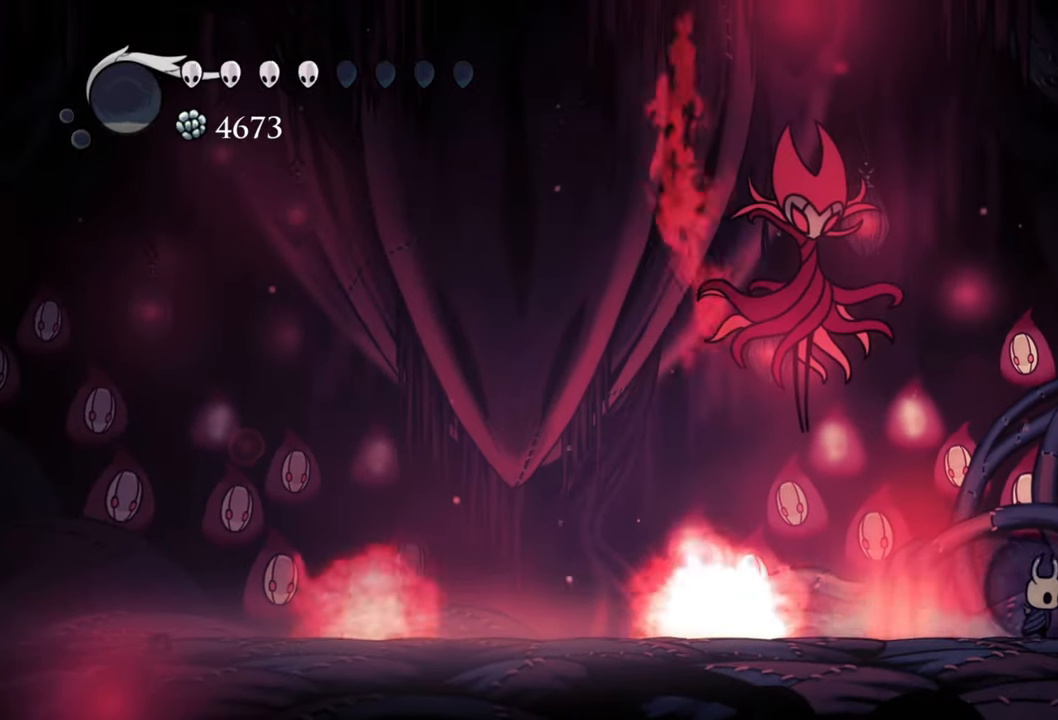
{"buttons": [], "right_stick": "center", "events": [[400, "DPAD_RIGHT", "up"]]}
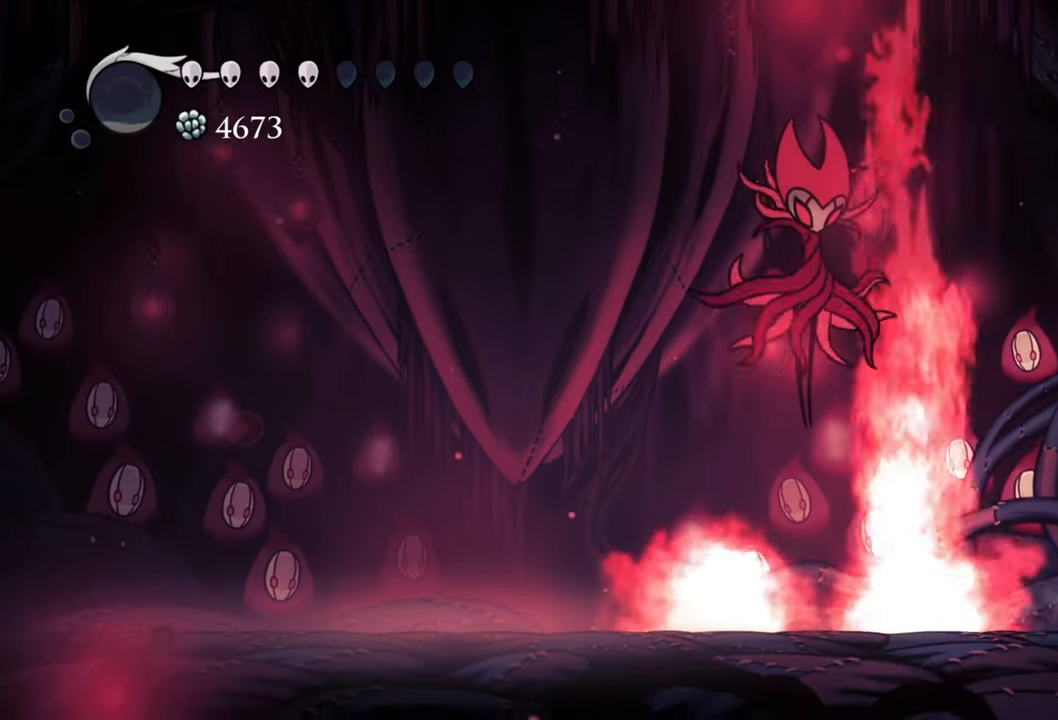
{"buttons": [], "right_stick": "center", "events": []}
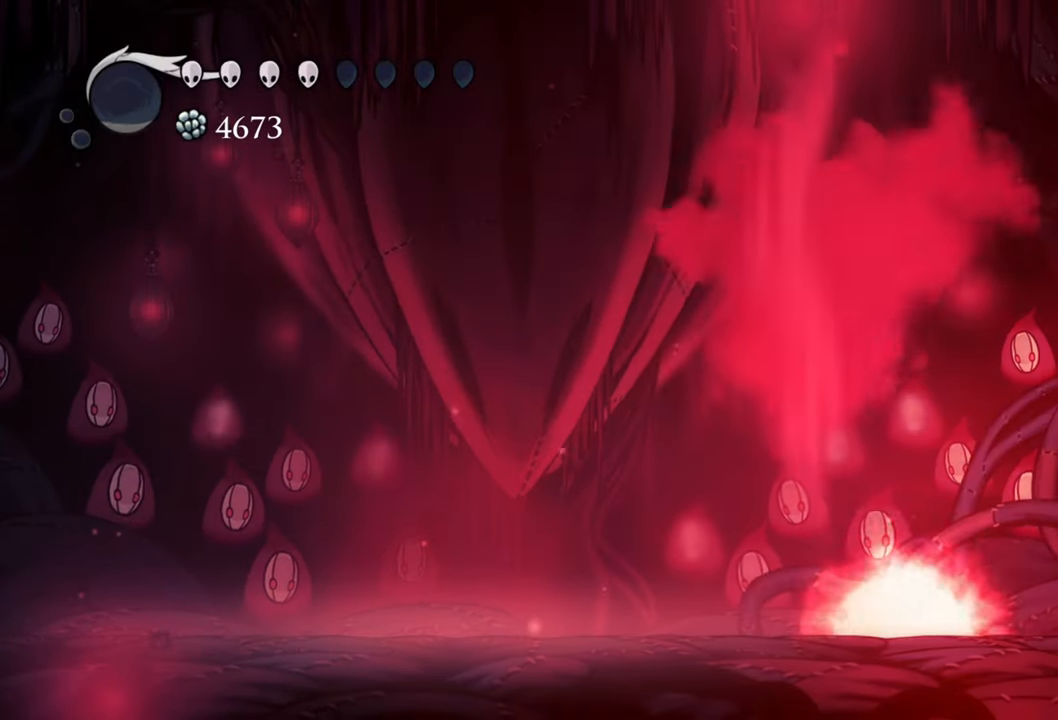
{"buttons": [], "right_stick": "center", "events": []}
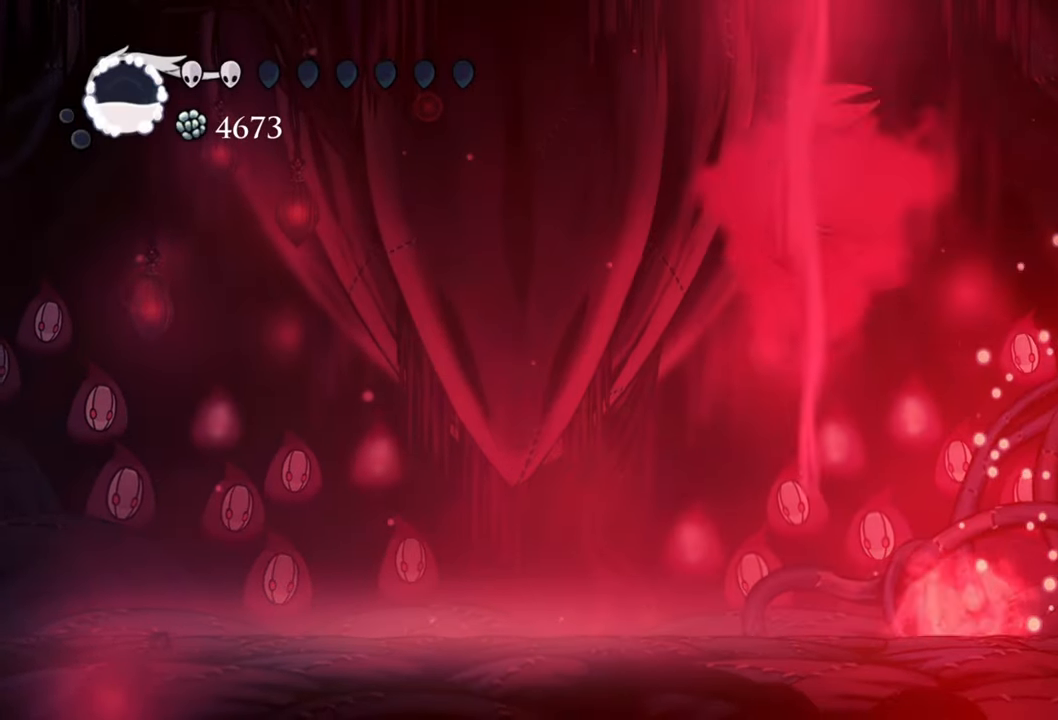
{"buttons": ["DPAD_LEFT"], "right_stick": "center", "events": [[160, "DPAD_LEFT", "down"], [280, "DPAD_LEFT", "up"], [480, "DPAD_LEFT", "down"]]}
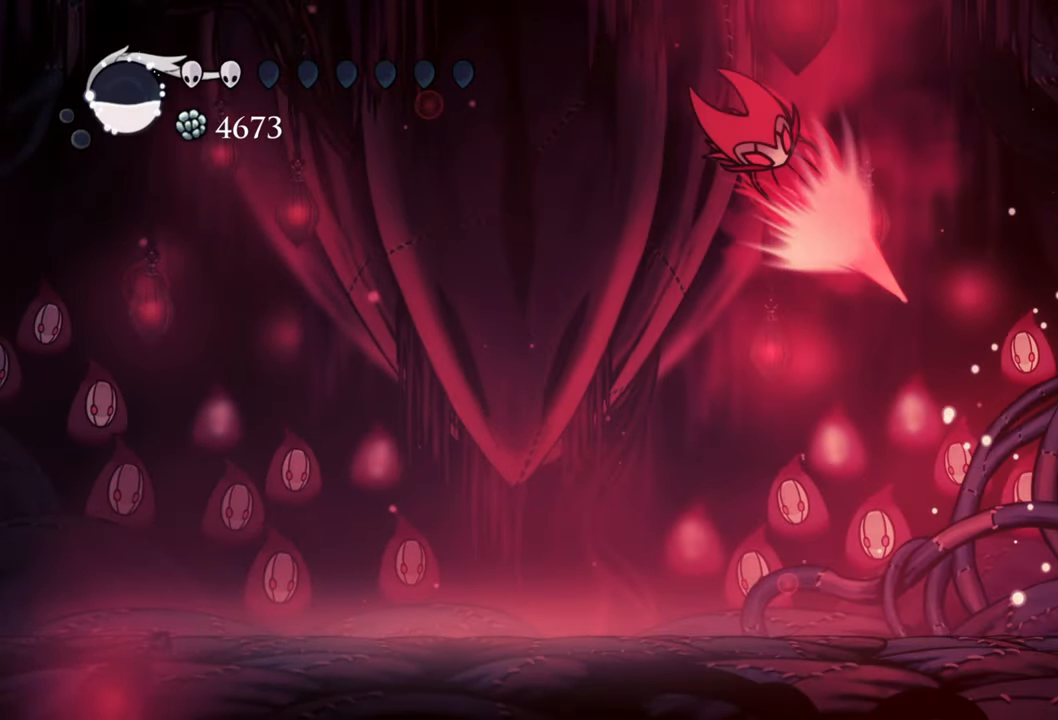
{"buttons": ["DPAD_DOWN", "DPAD_LEFT"], "right_stick": "center", "events": [[40, "R2", "down"], [100, "DPAD_DOWN", "down"], [340, "R2", "up"]]}
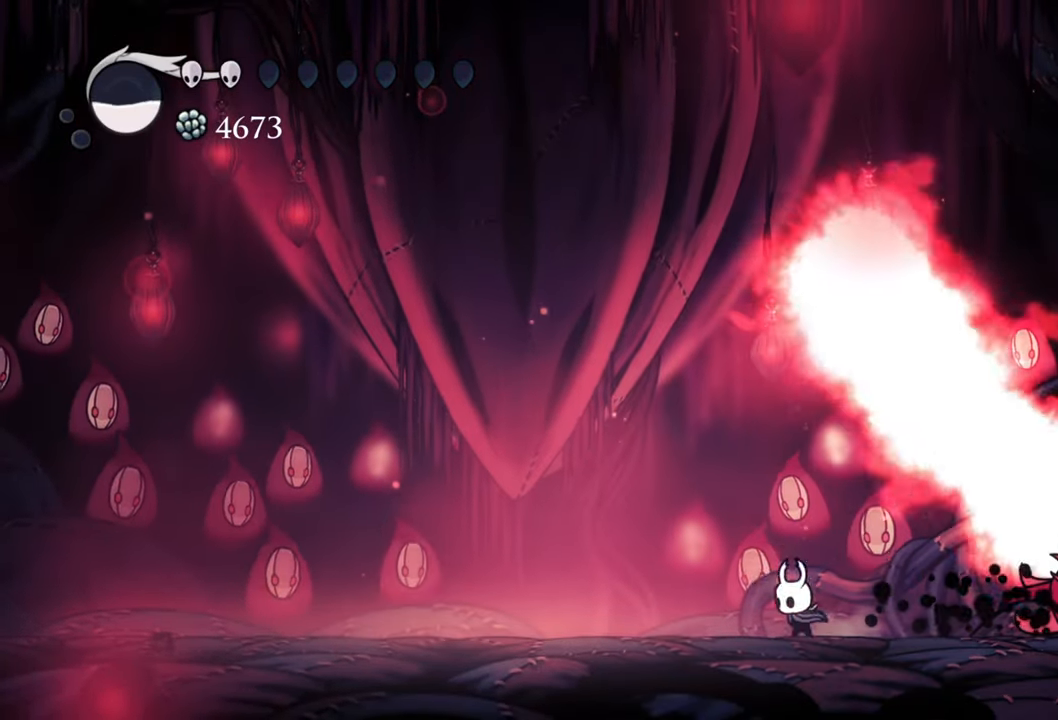
{"buttons": ["A"], "right_stick": "center", "events": [[40, "DPAD_DOWN", "up"], [80, "A", "down"], [80, "DPAD_LEFT", "up"]]}
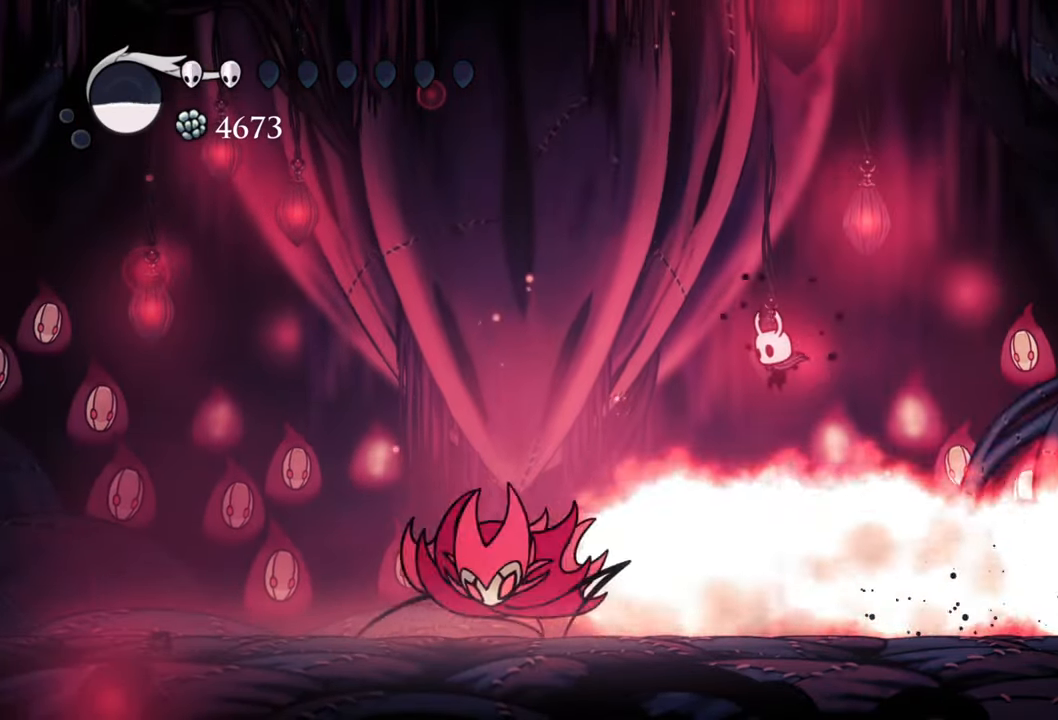
{"buttons": ["DPAD_RIGHT"], "right_stick": "center", "events": [[100, "DPAD_RIGHT", "down"], [160, "A", "up"], [180, "R2", "down"], [440, "R2", "up"]]}
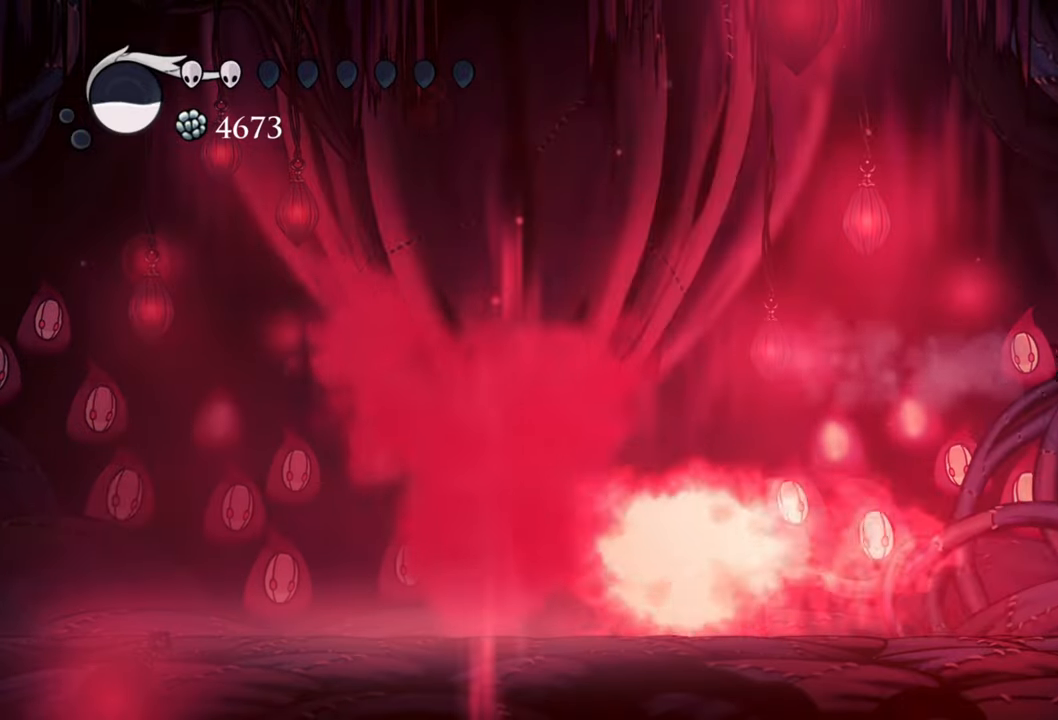
{"buttons": ["DPAD_LEFT"], "right_stick": "center", "events": [[80, "DPAD_RIGHT", "up"], [320, "DPAD_LEFT", "down"]]}
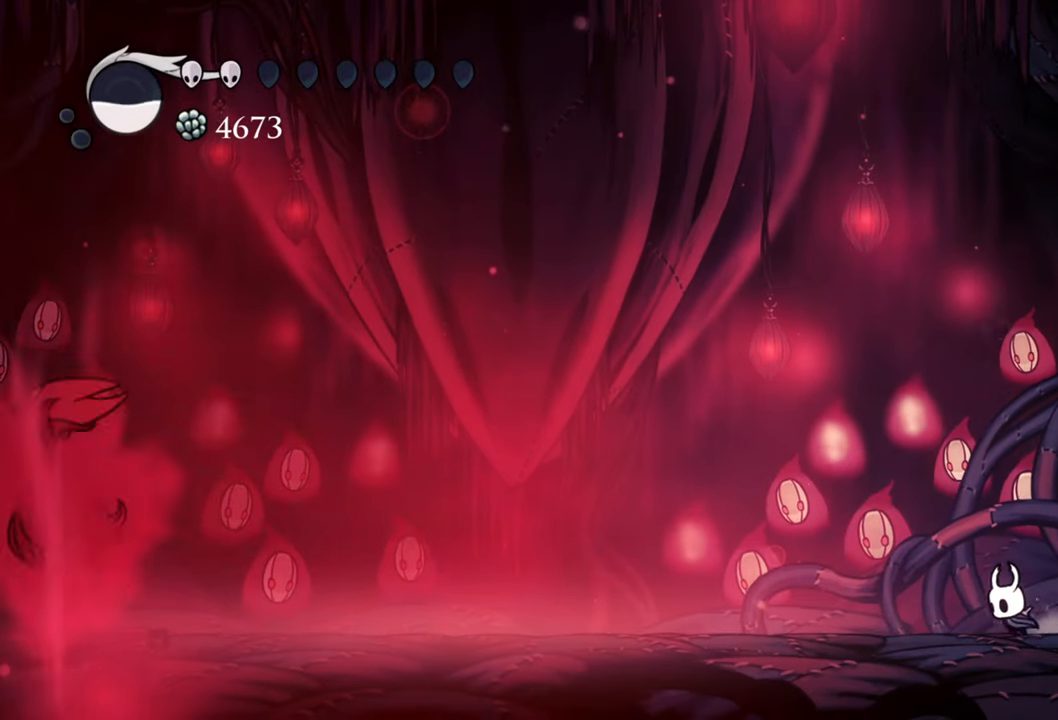
{"buttons": ["DPAD_LEFT"], "right_stick": "center", "events": []}
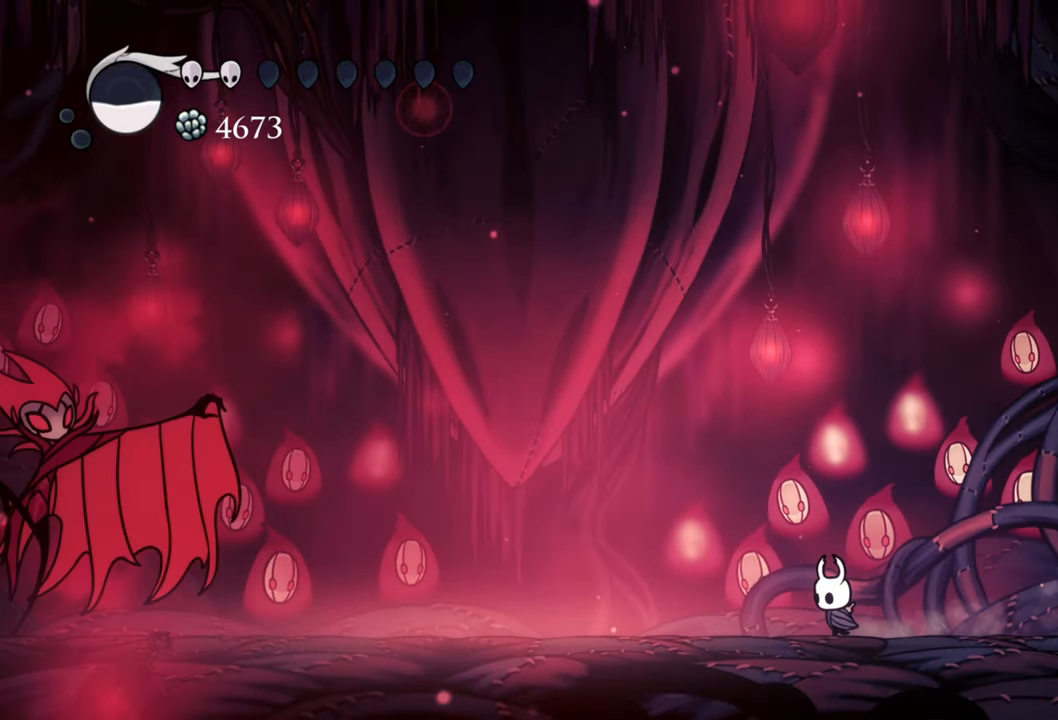
{"buttons": ["DPAD_LEFT"], "right_stick": "center", "events": [[60, "DPAD_LEFT", "up"], [360, "DPAD_LEFT", "down"]]}
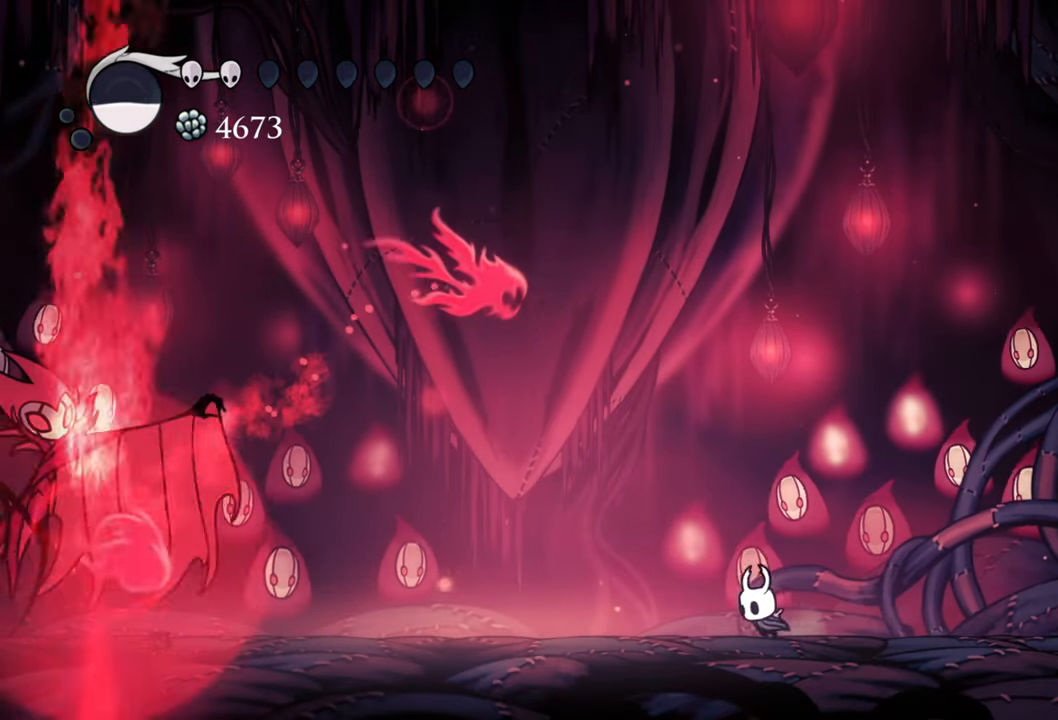
{"buttons": ["A", "DPAD_LEFT"], "right_stick": "center", "events": [[60, "DPAD_LEFT", "up"], [240, "A", "down"], [460, "DPAD_LEFT", "down"]]}
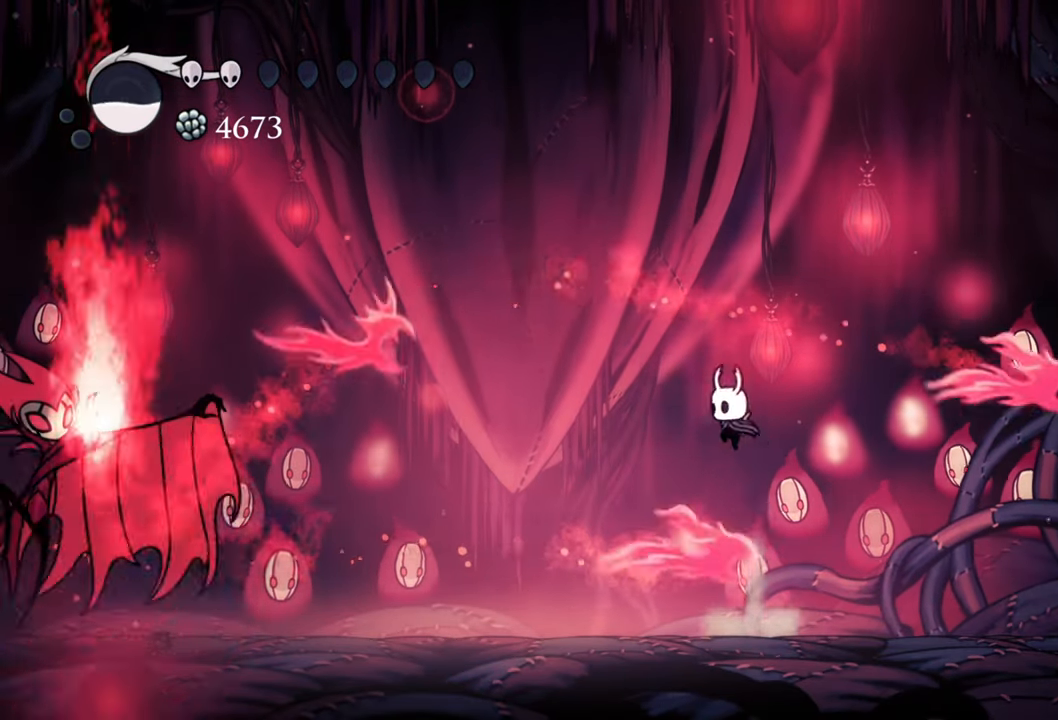
{"buttons": ["DPAD_DOWN", "DPAD_LEFT"], "right_stick": "center", "events": [[60, "A", "up"], [160, "R2", "down"], [220, "DPAD_DOWN", "down"], [500, "R2", "up"]]}
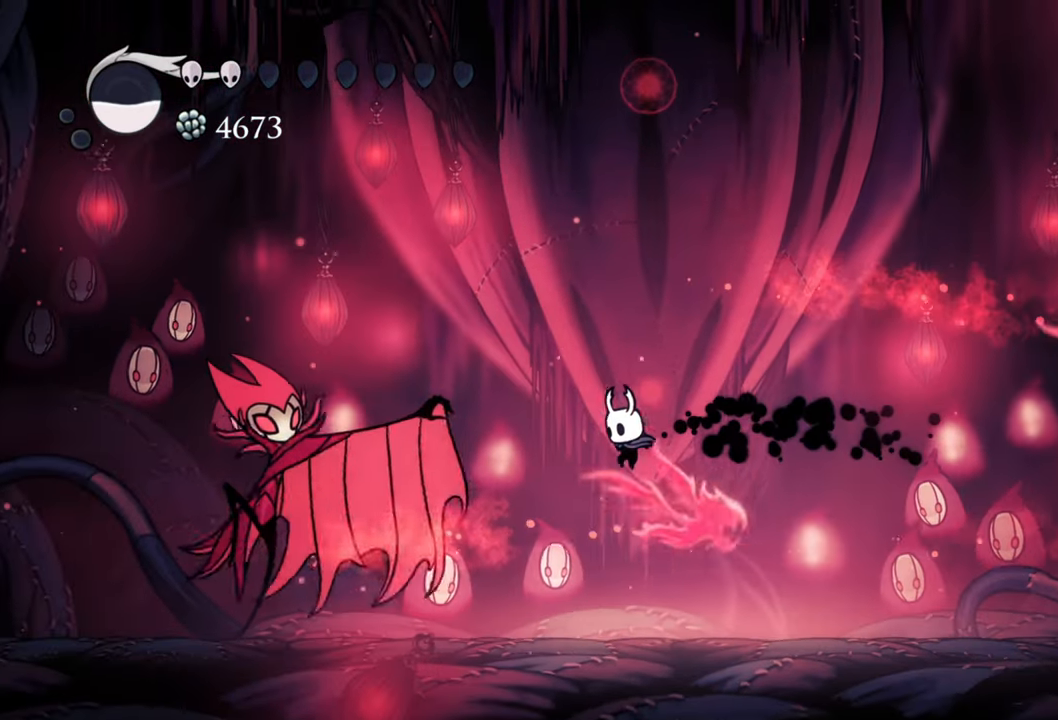
{"buttons": ["X", "DPAD_LEFT"], "right_stick": "center", "events": [[380, "X", "down"], [500, "DPAD_DOWN", "up"]]}
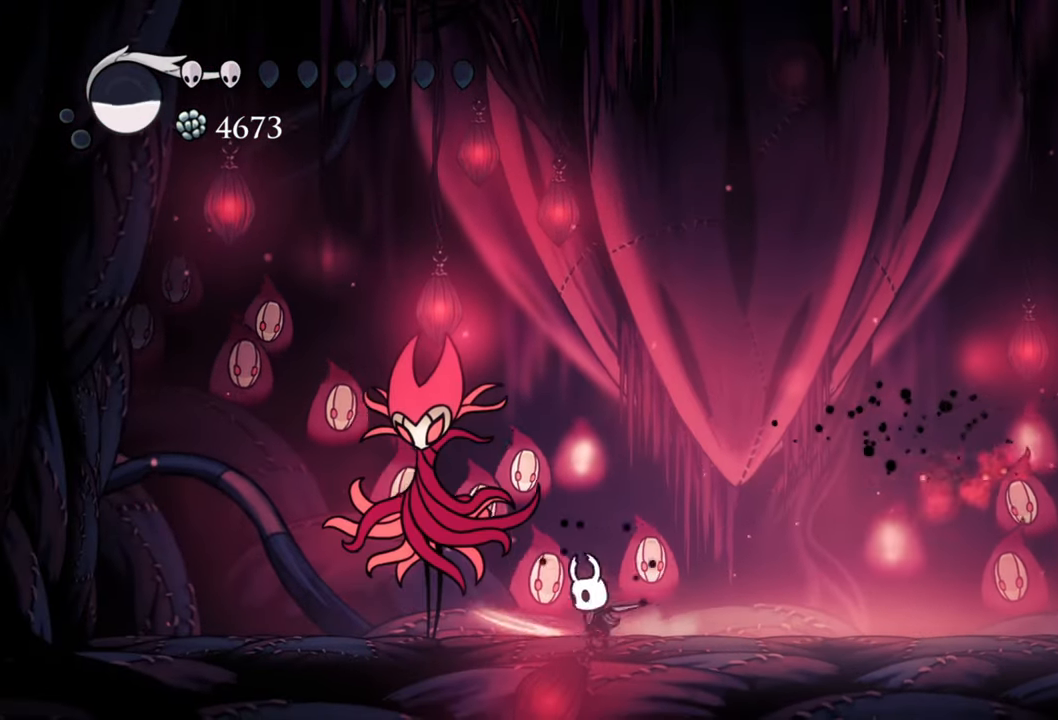
{"buttons": [], "right_stick": "center", "events": [[40, "X", "up"], [200, "DPAD_LEFT", "up"], [200, "X", "down"], [320, "X", "up"], [400, "X", "down"], [500, "X", "up"]]}
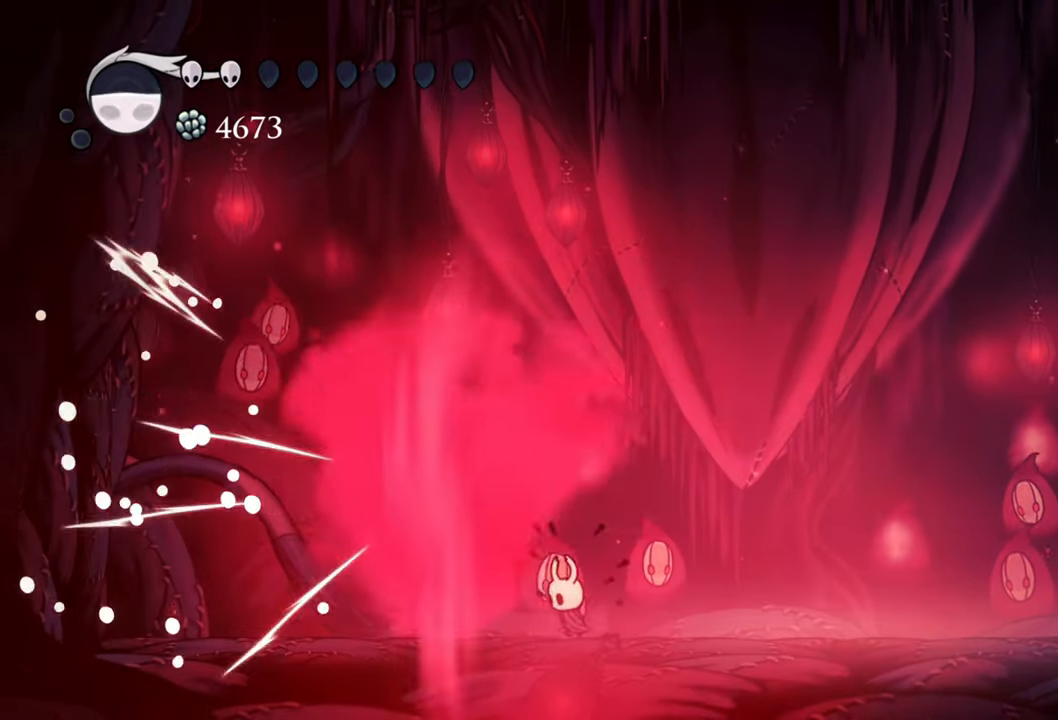
{"buttons": [], "right_stick": "center", "events": [[40, "DPAD_LEFT", "down"], [220, "DPAD_LEFT", "up"]]}
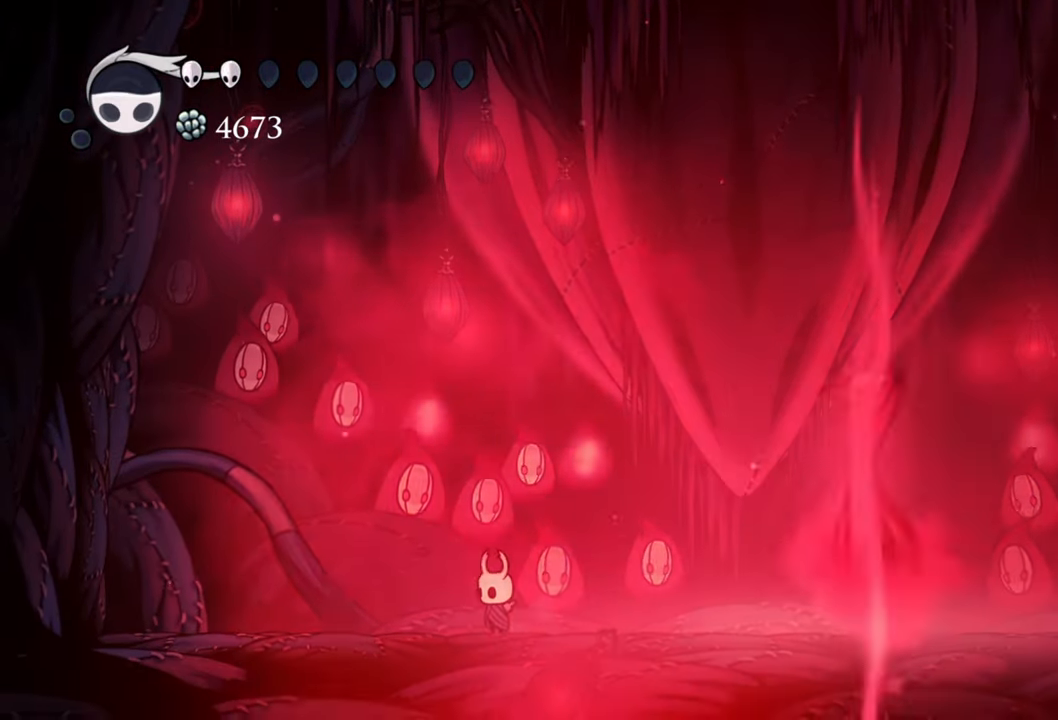
{"buttons": [], "right_stick": "center", "events": []}